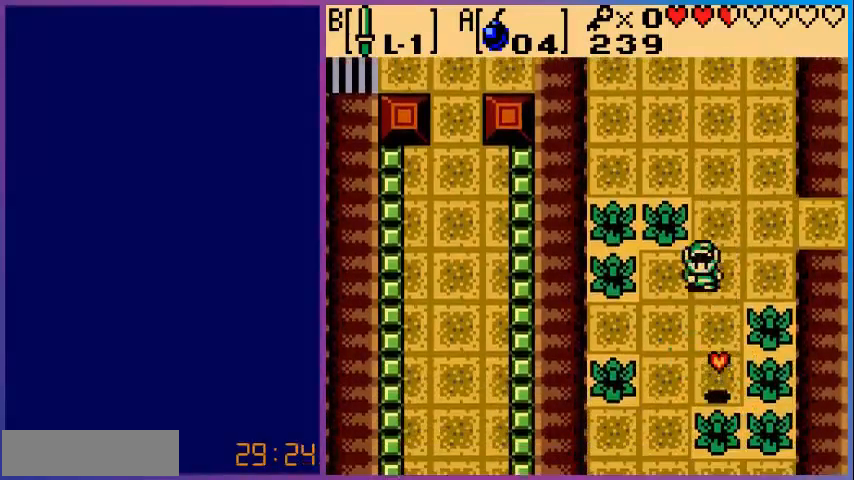
Gameplay with a controller (Nintendo layout); each line is a JSON object with the inputs held at the frame after it. "events" lists button and stick changes between this image and that frame as [ms after this image, input, new state], when the widget could be followed in between. Not read: L3 R3.
{"buttons": ["B", "DPAD_DOWN"], "events": [[40, "DPAD_DOWN", "up"], [120, "DPAD_LEFT", "up"], [160, "B", "down"], [400, "DPAD_DOWN", "down"], [400, "DPAD_LEFT", "down"], [440, "DPAD_LEFT", "up"]]}
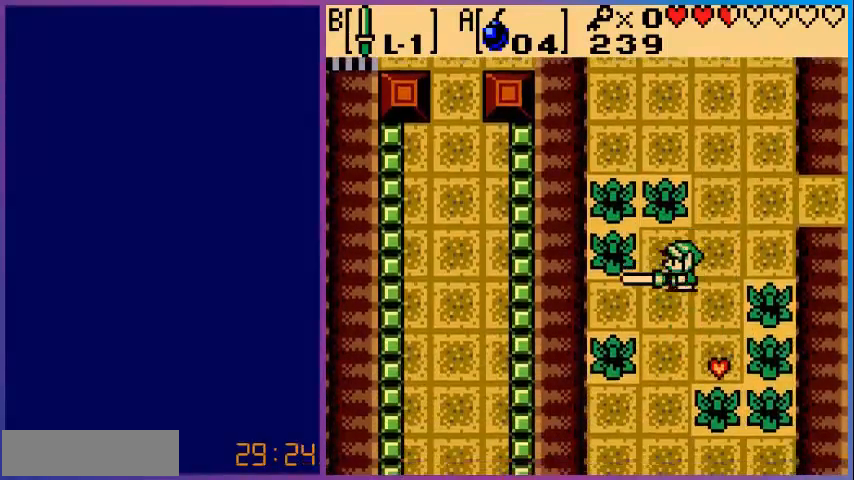
{"buttons": ["B"], "events": [[200, "DPAD_RIGHT", "down"], [480, "DPAD_DOWN", "up"], [480, "DPAD_RIGHT", "up"]]}
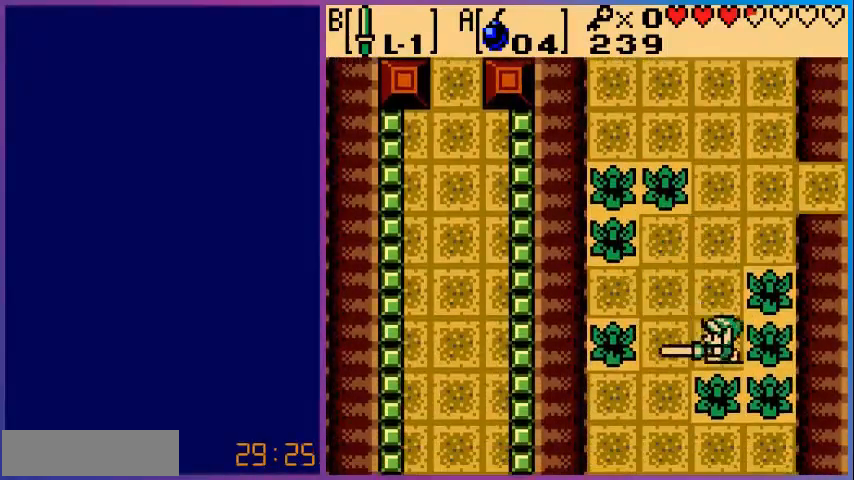
{"buttons": [], "events": [[360, "B", "up"]]}
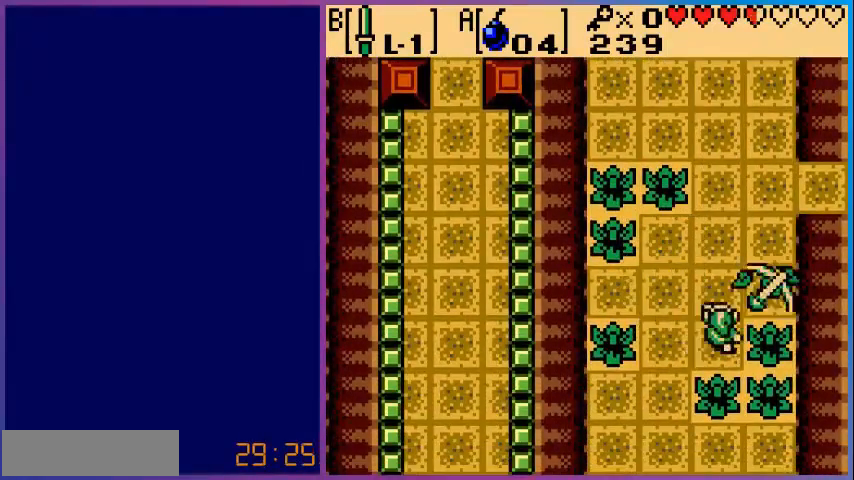
{"buttons": ["DPAD_LEFT"], "events": [[280, "DPAD_LEFT", "down"]]}
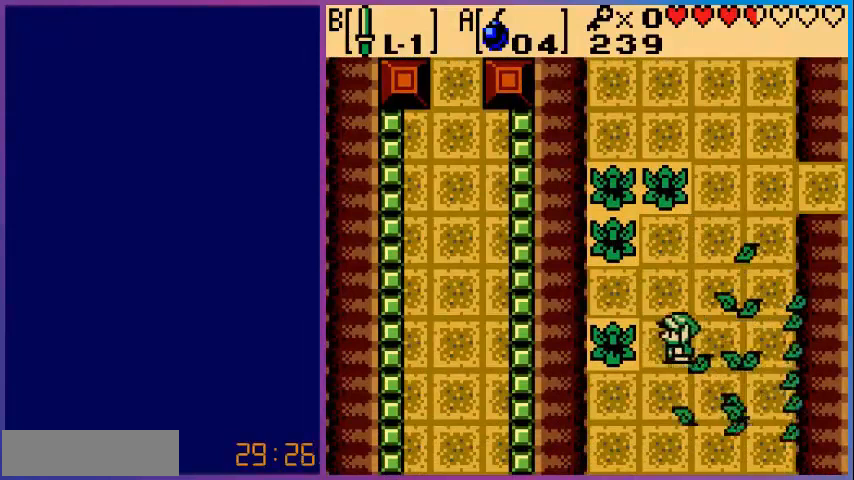
{"buttons": ["B", "DPAD_LEFT"], "events": [[120, "B", "down"], [160, "DPAD_LEFT", "up"], [480, "DPAD_LEFT", "down"]]}
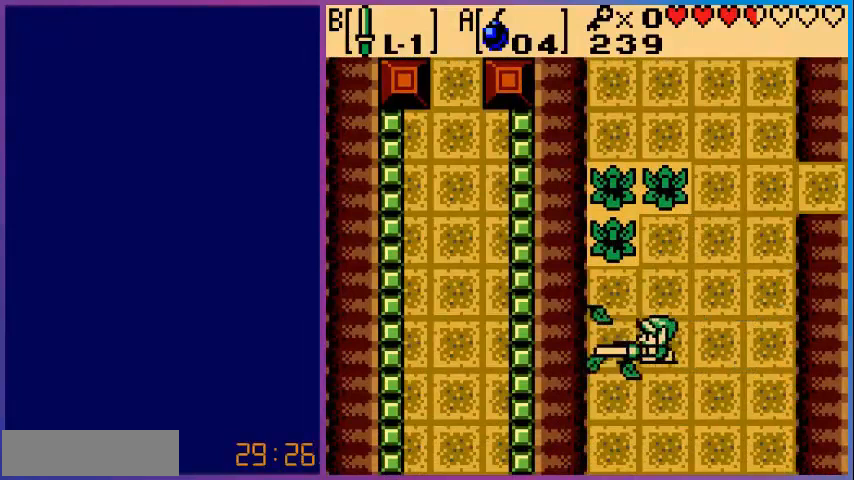
{"buttons": ["B", "DPAD_UP"], "events": [[80, "DPAD_LEFT", "up"], [200, "DPAD_RIGHT", "down"], [280, "DPAD_RIGHT", "up"], [280, "DPAD_UP", "down"]]}
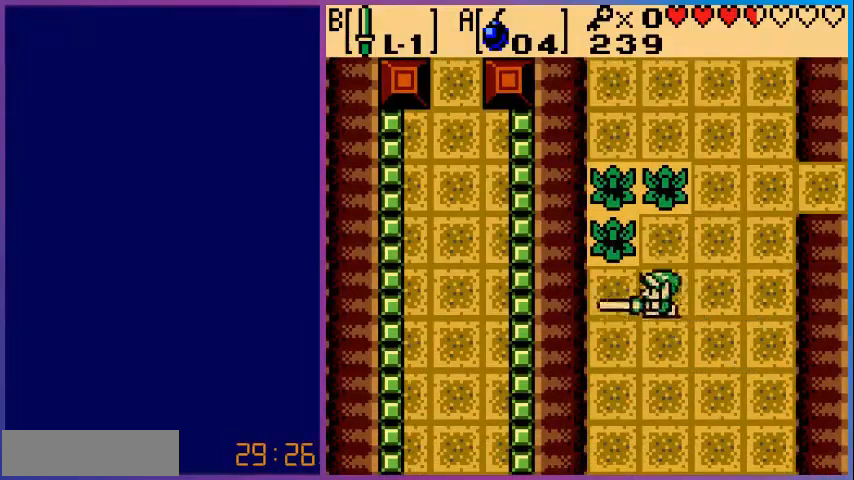
{"buttons": [], "events": [[400, "B", "up"], [400, "DPAD_UP", "up"]]}
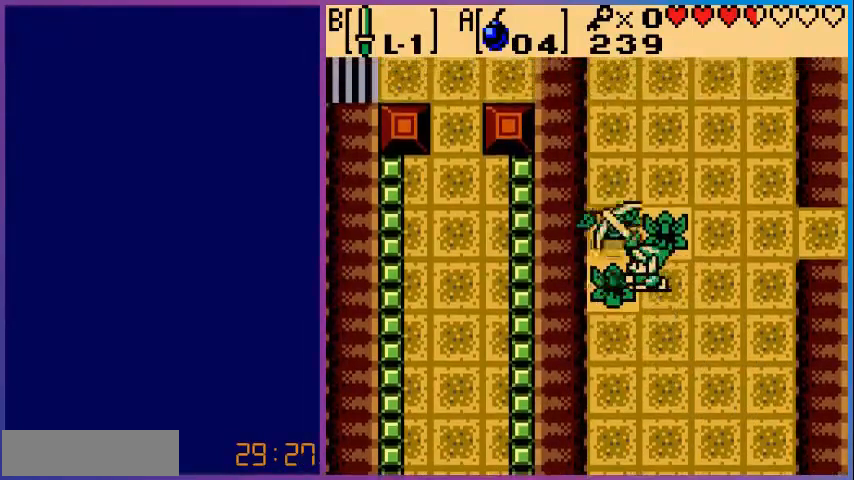
{"buttons": ["DPAD_DOWN"], "events": [[360, "DPAD_DOWN", "down"]]}
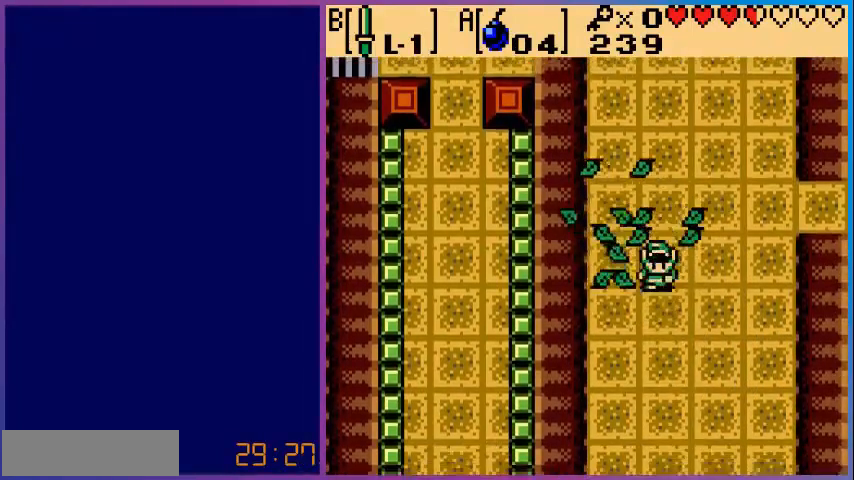
{"buttons": ["DPAD_DOWN"], "events": []}
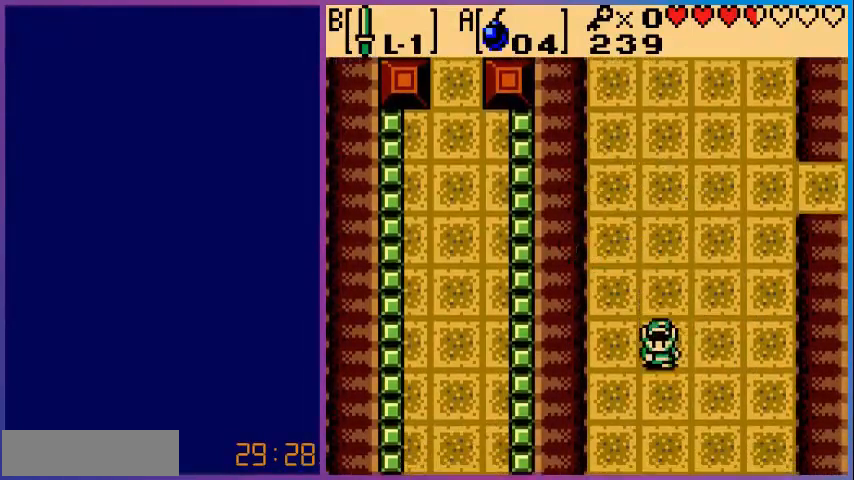
{"buttons": ["DPAD_DOWN"], "events": []}
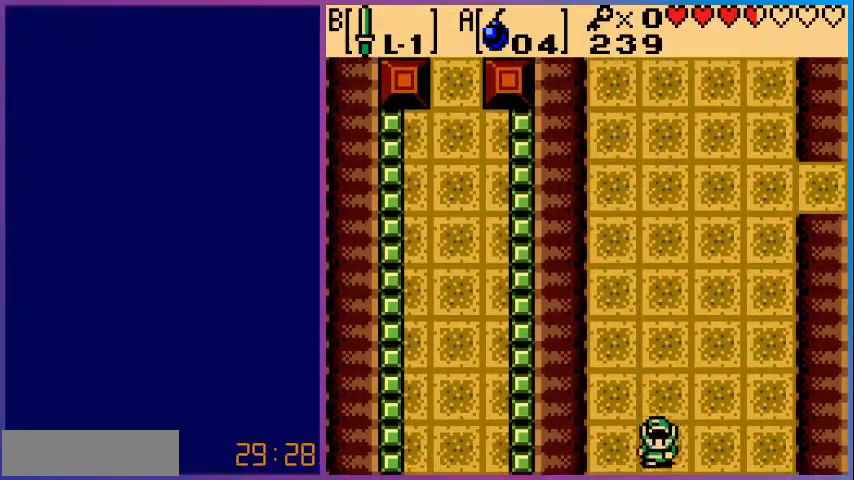
{"buttons": [], "events": [[320, "DPAD_DOWN", "up"]]}
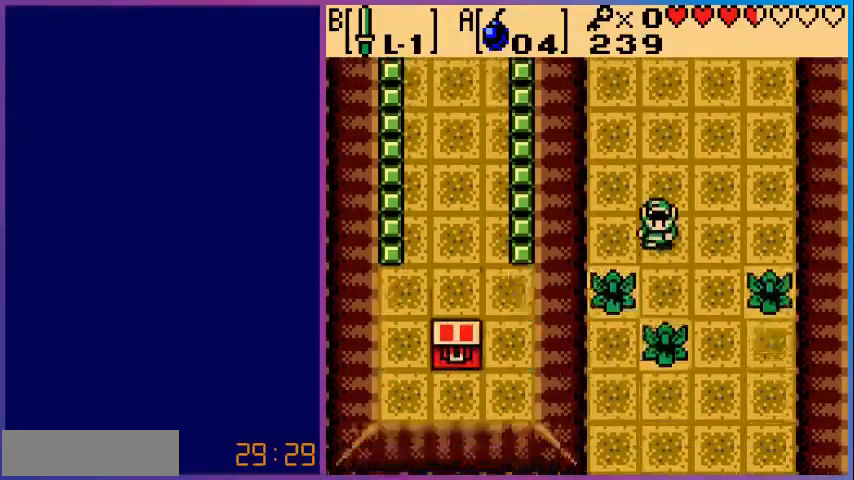
{"buttons": ["DPAD_DOWN"], "events": [[360, "DPAD_DOWN", "down"]]}
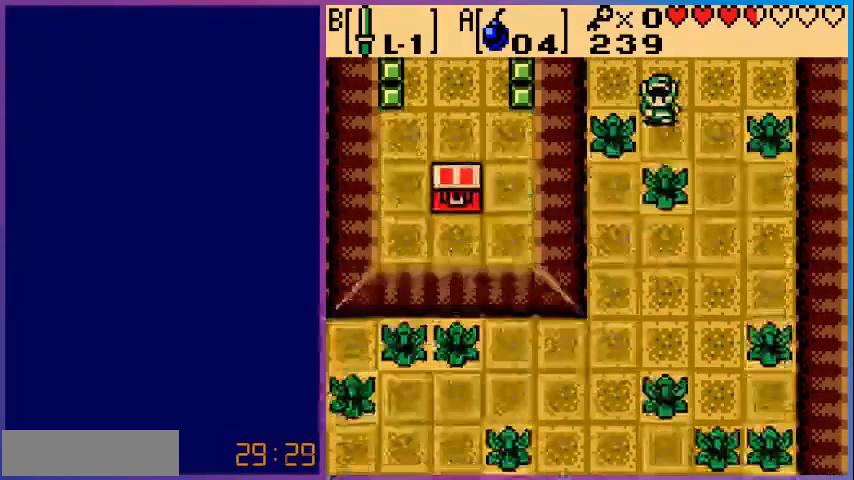
{"buttons": ["B", "DPAD_DOWN"], "events": [[40, "B", "down"], [200, "DPAD_DOWN", "up"], [400, "DPAD_DOWN", "down"]]}
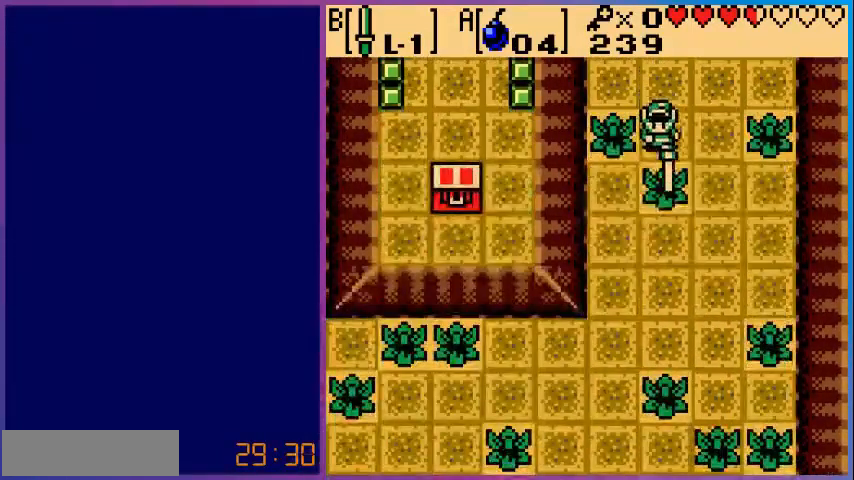
{"buttons": ["B"], "events": [[80, "DPAD_DOWN", "up"]]}
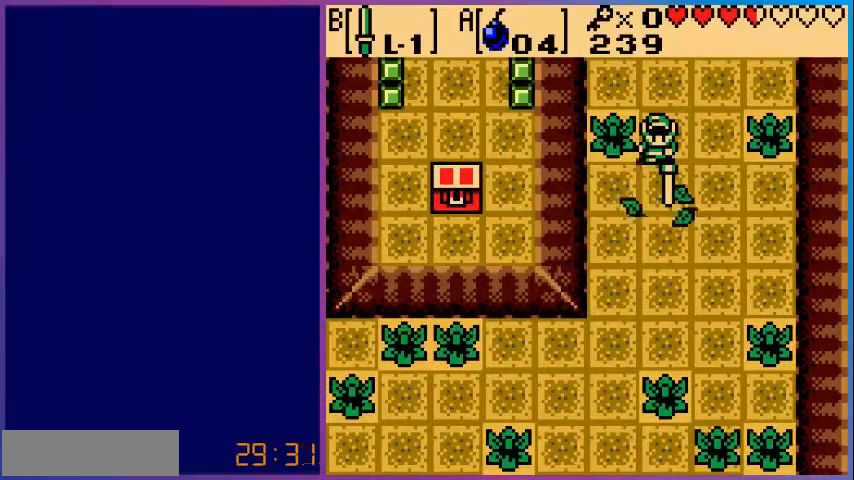
{"buttons": ["B"], "events": [[240, "B", "up"], [240, "DPAD_LEFT", "down"], [400, "B", "down"], [400, "DPAD_LEFT", "up"]]}
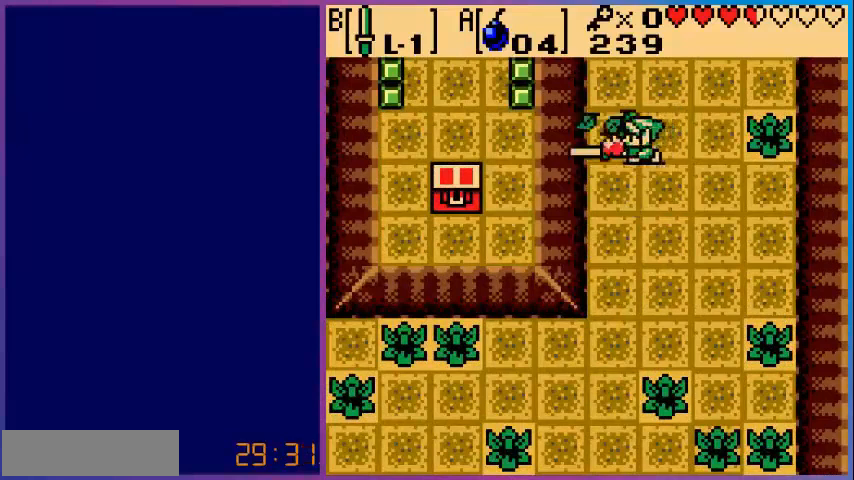
{"buttons": ["B", "DPAD_RIGHT"], "events": [[40, "B", "up"], [80, "DPAD_RIGHT", "down"], [480, "B", "down"]]}
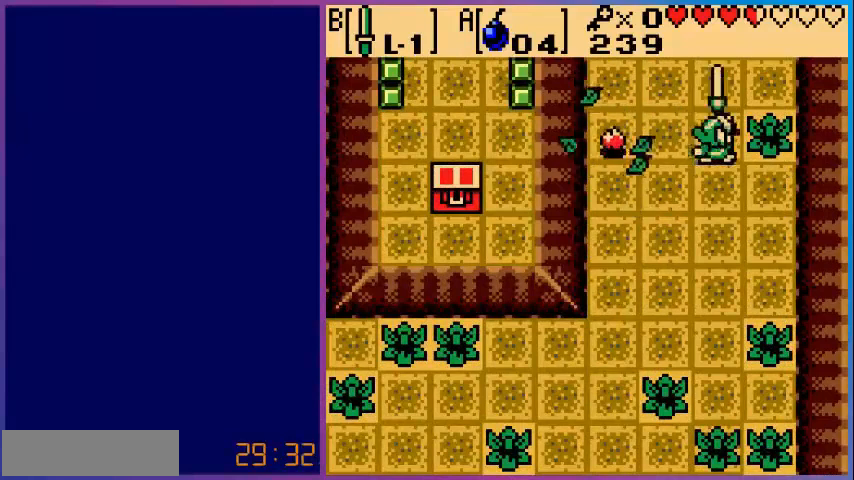
{"buttons": ["DPAD_LEFT"], "events": [[40, "DPAD_RIGHT", "up"], [160, "B", "up"], [200, "DPAD_LEFT", "down"]]}
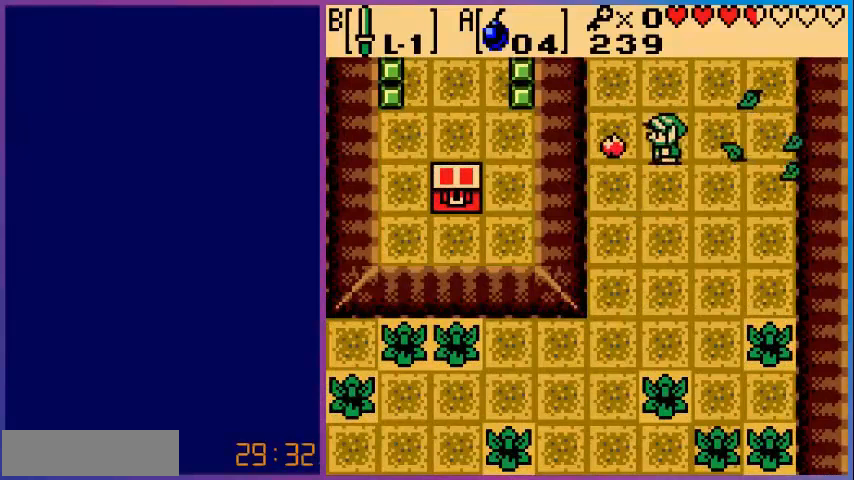
{"buttons": ["DPAD_DOWN"], "events": [[200, "DPAD_DOWN", "down"], [280, "DPAD_LEFT", "up"]]}
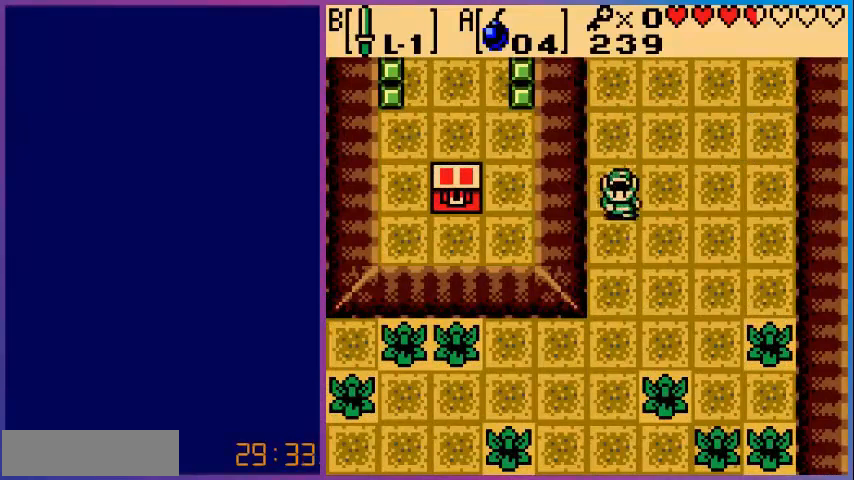
{"buttons": ["B", "DPAD_DOWN"], "events": [[320, "B", "down"]]}
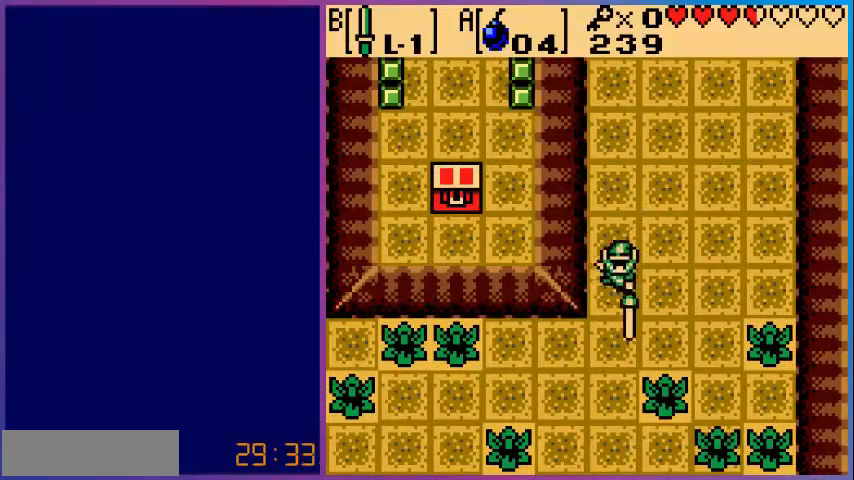
{"buttons": ["B", "DPAD_RIGHT"], "events": [[240, "DPAD_RIGHT", "down"], [280, "DPAD_DOWN", "up"]]}
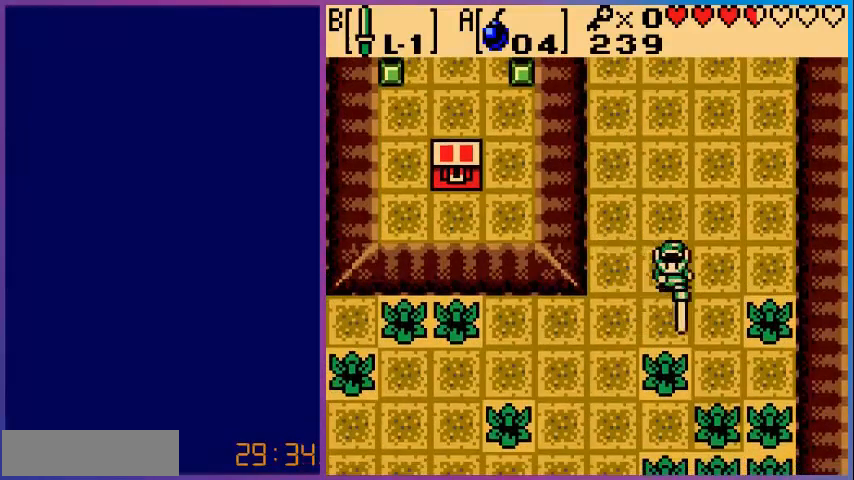
{"buttons": ["B", "DPAD_DOWN"], "events": [[240, "DPAD_DOWN", "down"], [240, "DPAD_RIGHT", "up"]]}
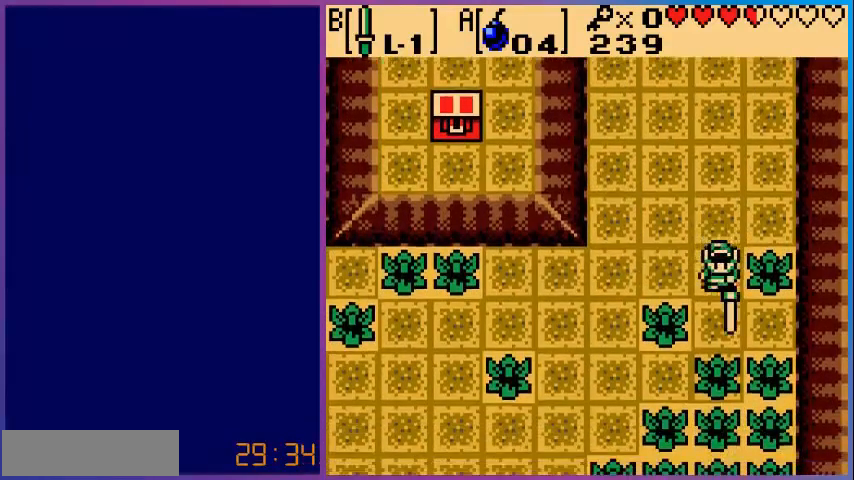
{"buttons": ["B"], "events": [[200, "DPAD_DOWN", "up"]]}
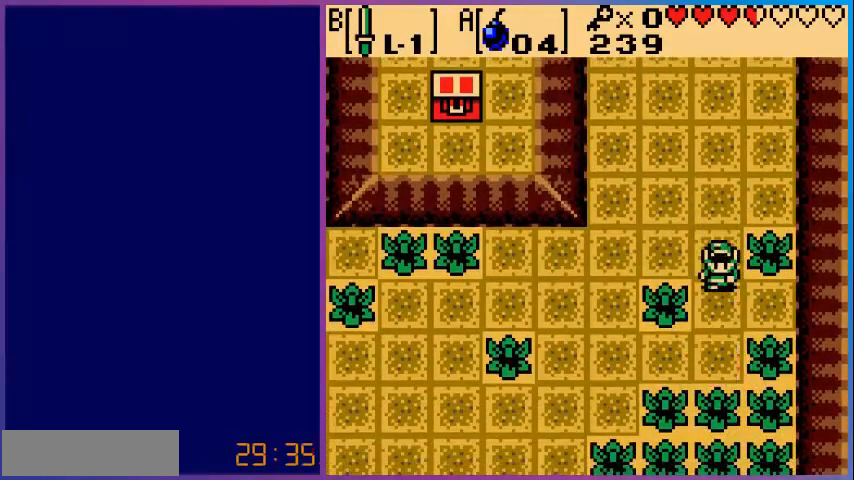
{"buttons": ["B"], "events": [[40, "DPAD_DOWN", "down"], [200, "B", "up"], [200, "DPAD_DOWN", "up"], [320, "B", "down"]]}
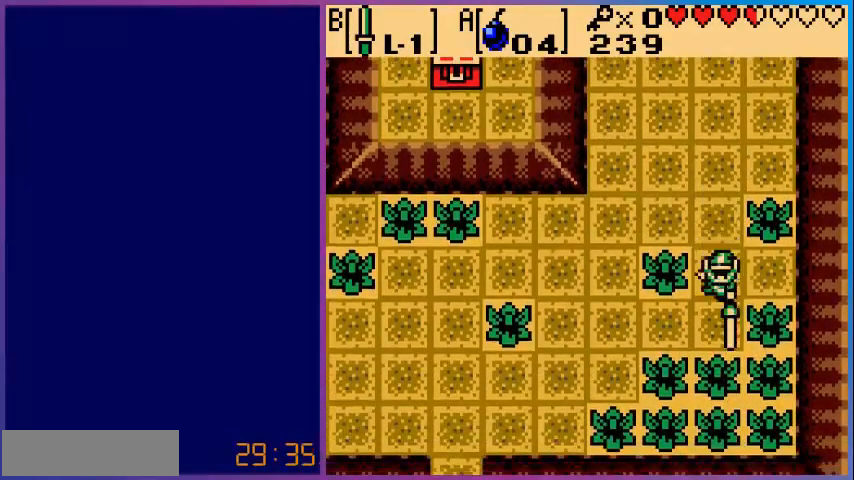
{"buttons": ["B"], "events": [[240, "DPAD_DOWN", "down"], [280, "DPAD_DOWN", "up"]]}
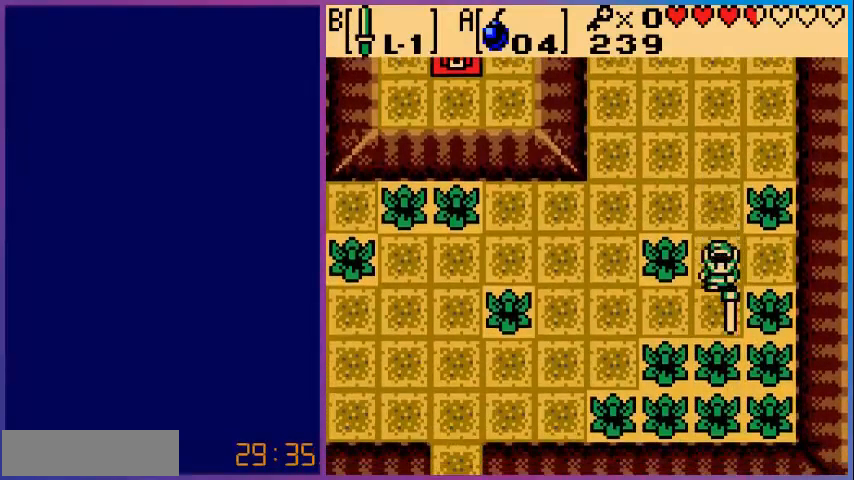
{"buttons": [], "events": [[440, "DPAD_UP", "down"], [520, "B", "up"], [520, "DPAD_UP", "up"]]}
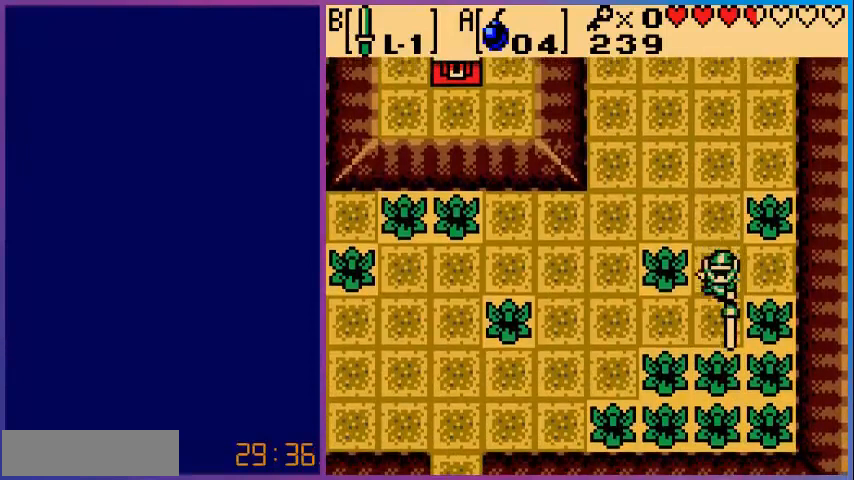
{"buttons": ["DPAD_DOWN"], "events": [[480, "DPAD_DOWN", "down"]]}
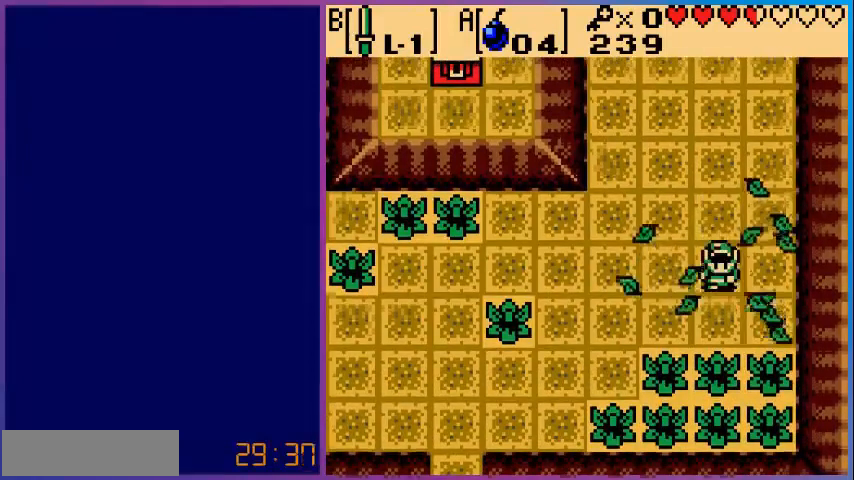
{"buttons": ["B"], "events": [[360, "B", "down"], [440, "DPAD_DOWN", "up"]]}
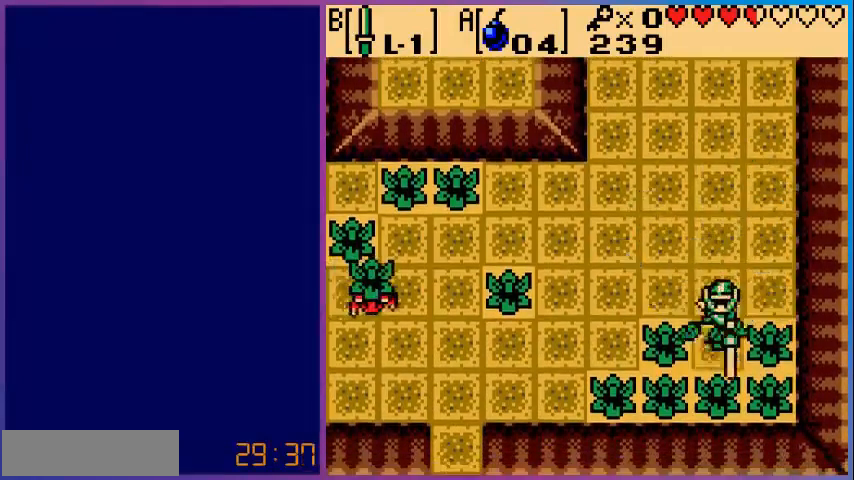
{"buttons": ["B"], "events": [[240, "DPAD_DOWN", "down"], [440, "DPAD_DOWN", "up"]]}
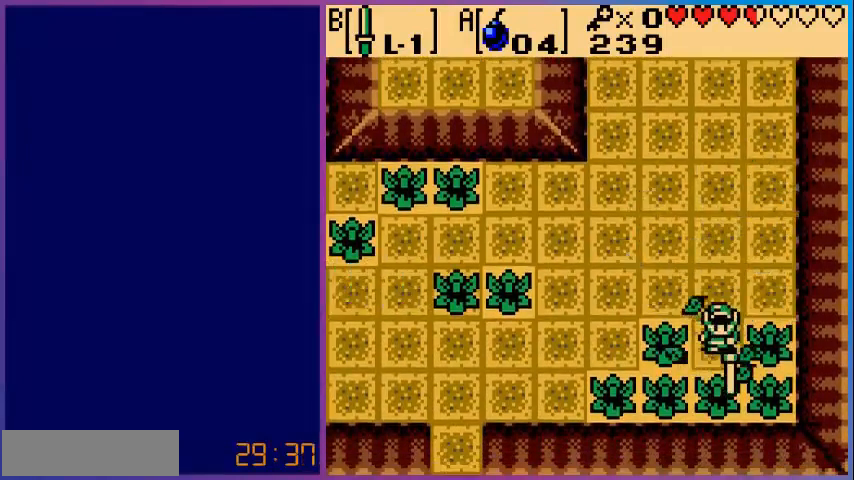
{"buttons": ["B"], "events": [[200, "DPAD_DOWN", "down"], [320, "DPAD_DOWN", "up"]]}